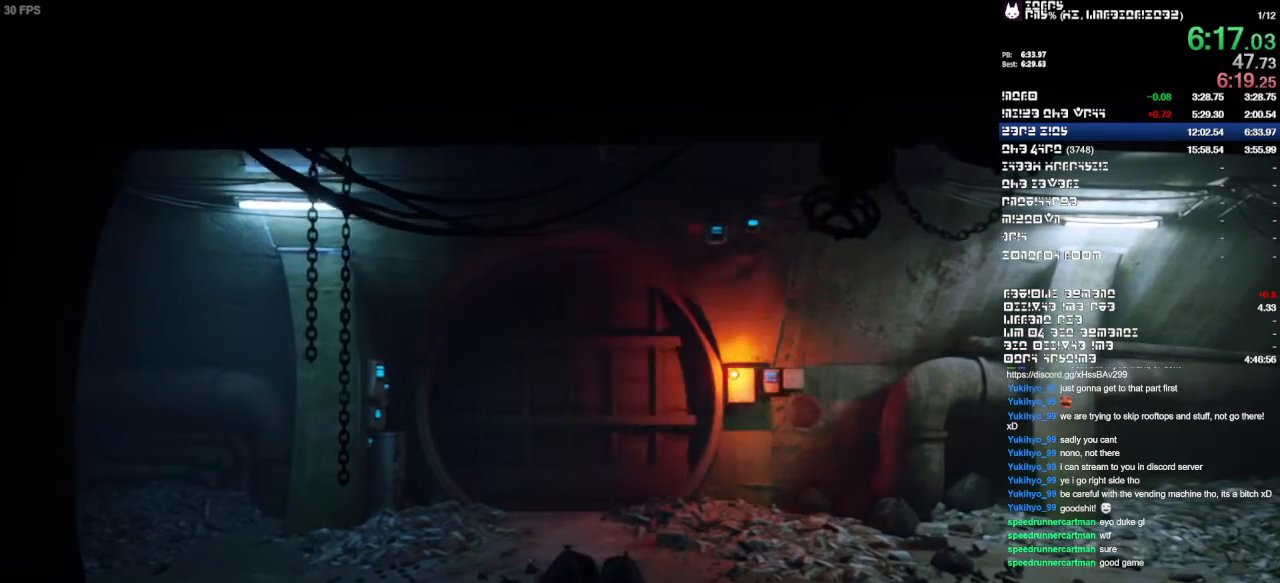
Gameplay with a controller (PlayStation layout); each line is a JSON object with the inputs held at the frame after it. "events" lists button and stick changes between this image and that frame as [ms after this image, input, new state], when the widget could be followed in between. Not read: CIRCLE CROSS L3 R2 R3.
{"buttons": [], "left_stick": "up", "right_stick": "center", "events": [[500, "left_stick", "up"]]}
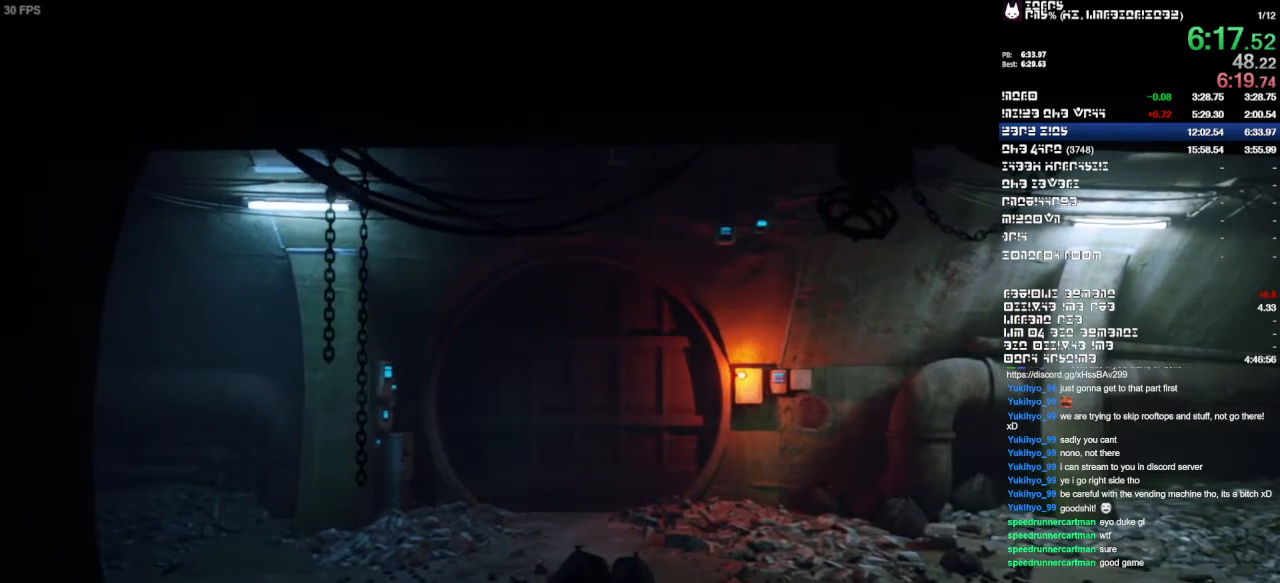
{"buttons": [], "left_stick": "up", "right_stick": "center", "events": []}
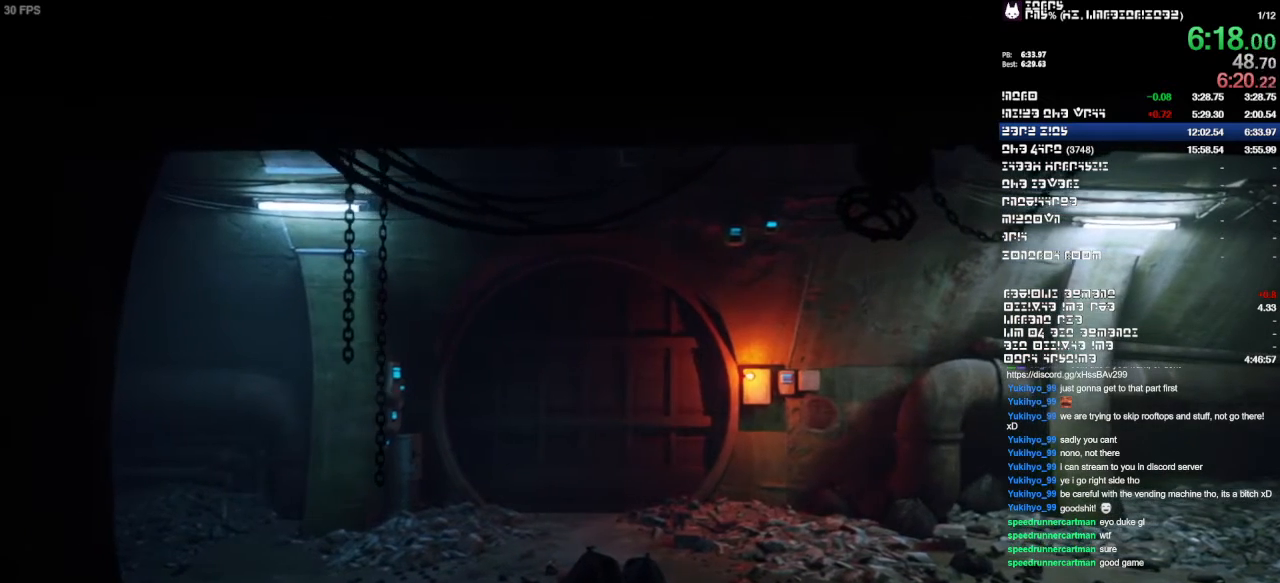
{"buttons": [], "left_stick": "up-right", "right_stick": "down", "events": [[367, "left_stick", "center"], [500, "left_stick", "up-right"], [500, "right_stick", "down"]]}
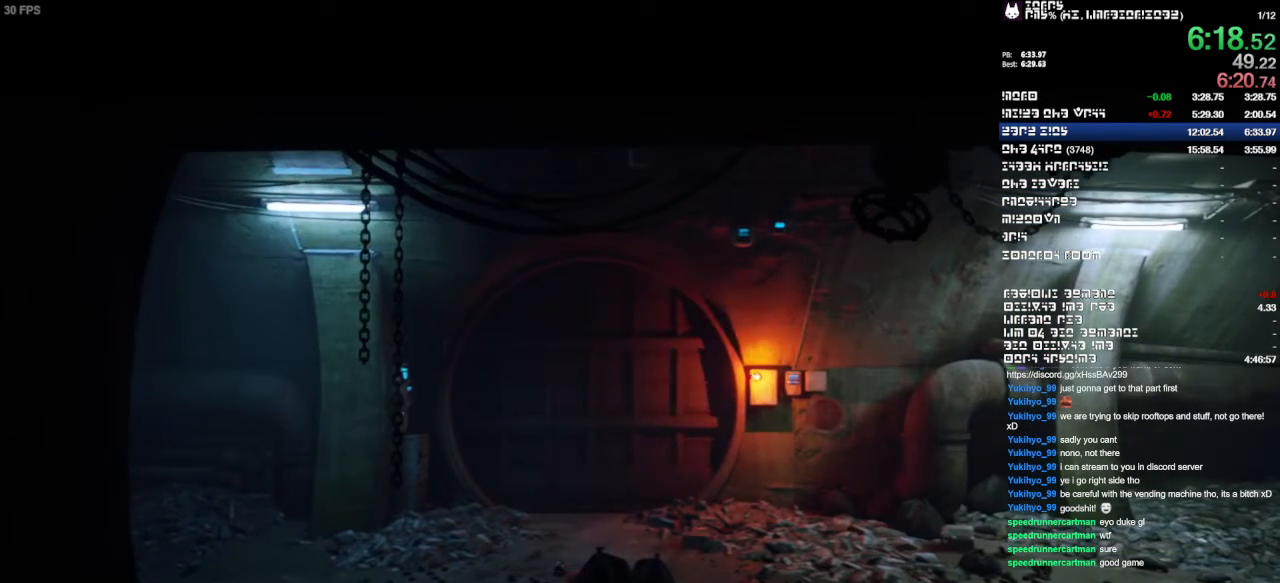
{"buttons": [], "left_stick": "up", "right_stick": "center", "events": [[67, "left_stick", "up"], [267, "right_stick", "center"]]}
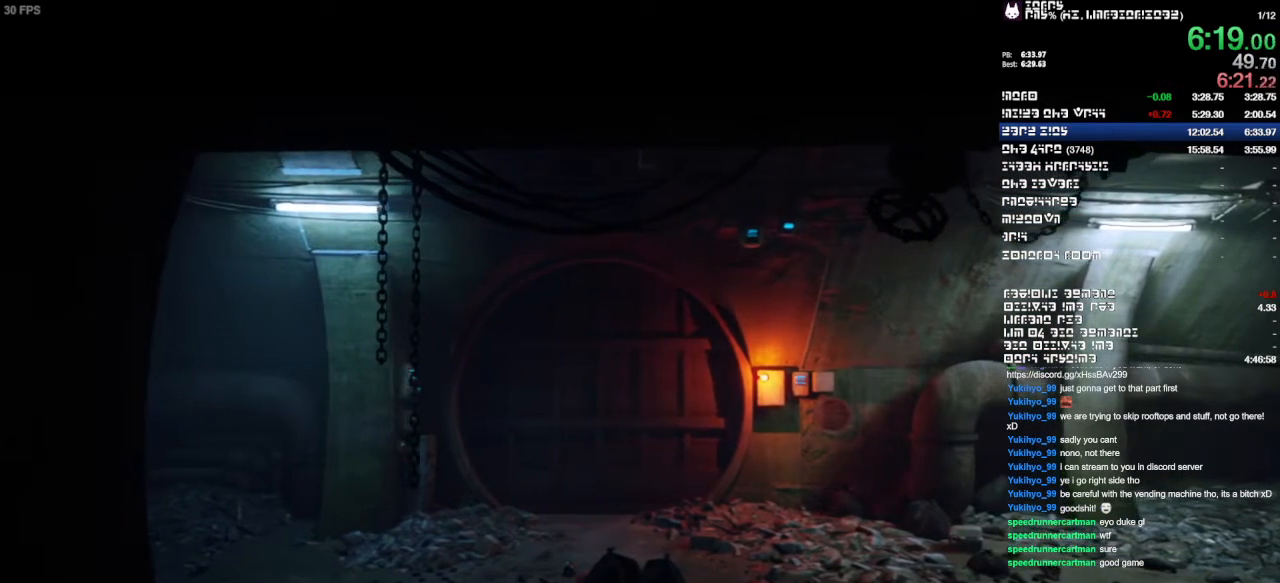
{"buttons": [], "left_stick": "up", "right_stick": "center", "events": []}
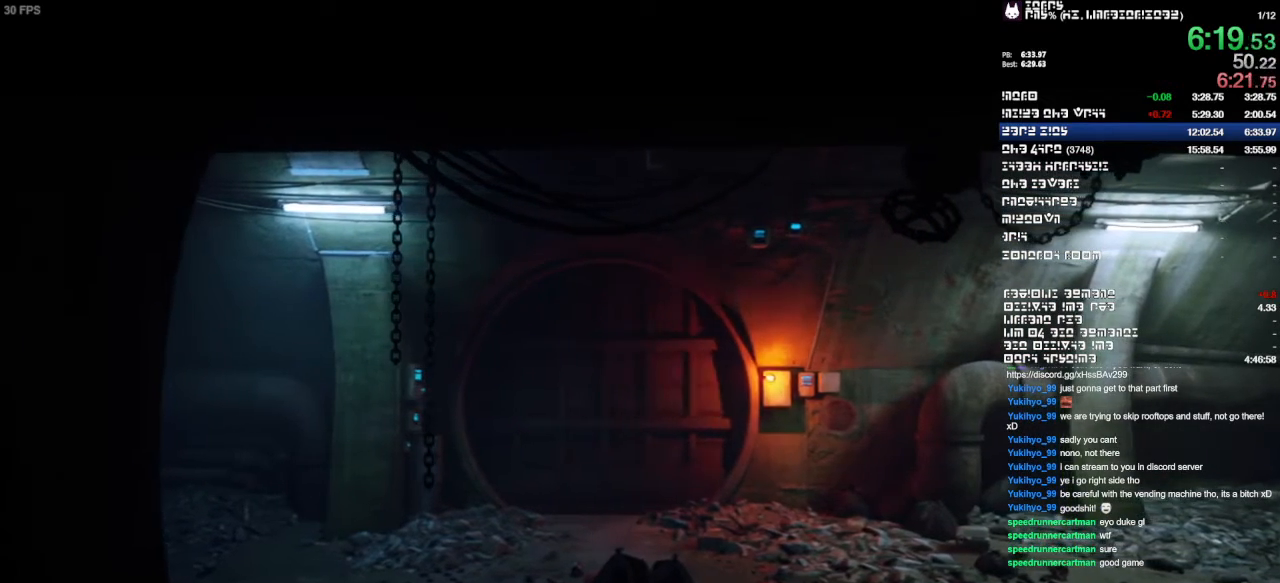
{"buttons": [], "left_stick": "up", "right_stick": "center", "events": []}
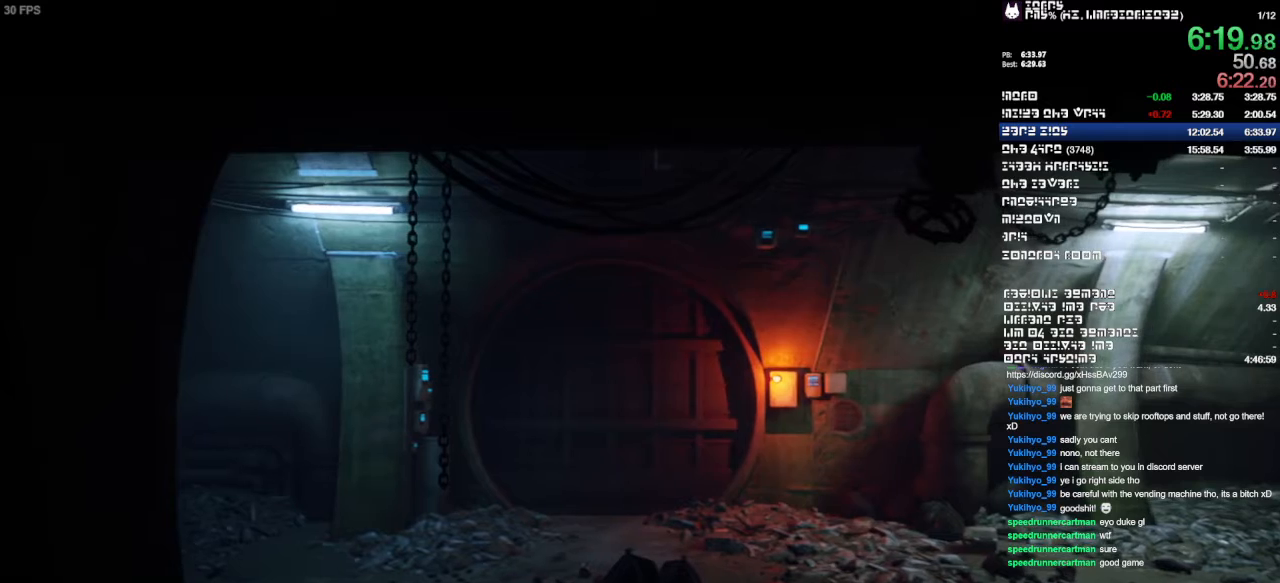
{"buttons": [], "left_stick": "center", "right_stick": "center", "events": [[500, "left_stick", "center"]]}
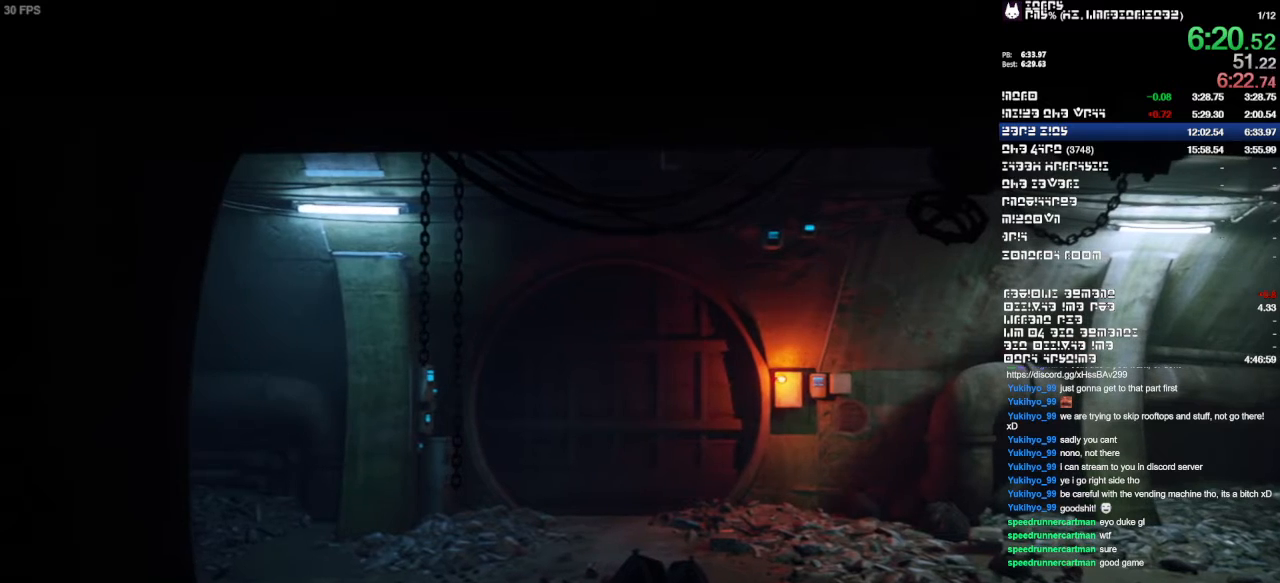
{"buttons": [], "left_stick": "center", "right_stick": "center", "events": [[167, "left_stick", "up"], [400, "left_stick", "center"]]}
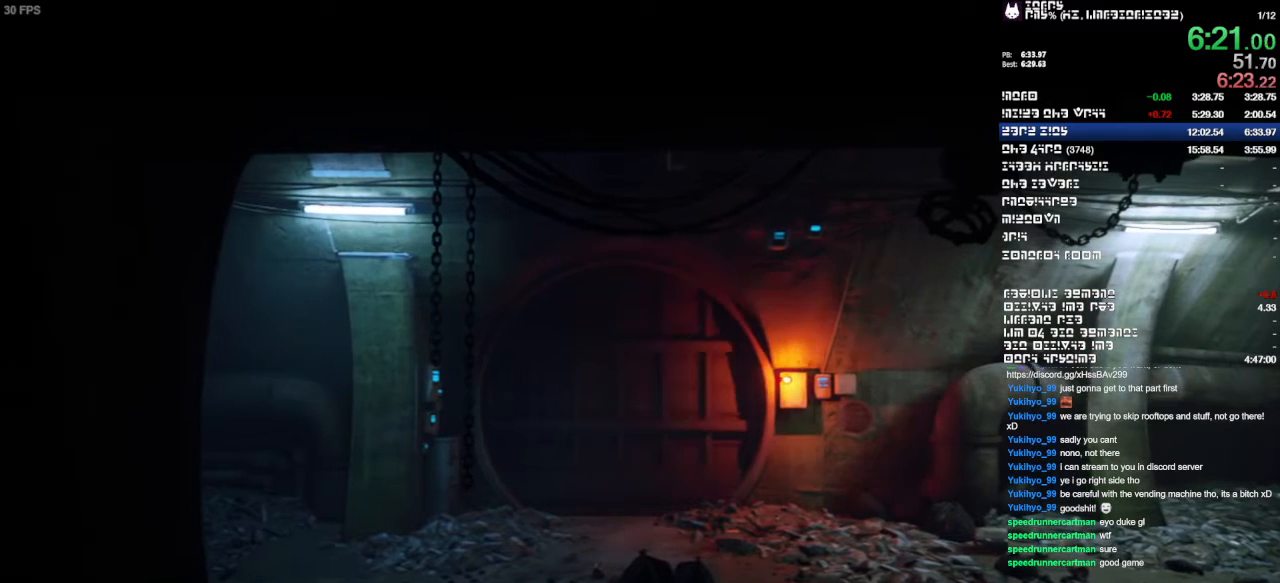
{"buttons": [], "left_stick": "up", "right_stick": "center", "events": [[67, "left_stick", "up"]]}
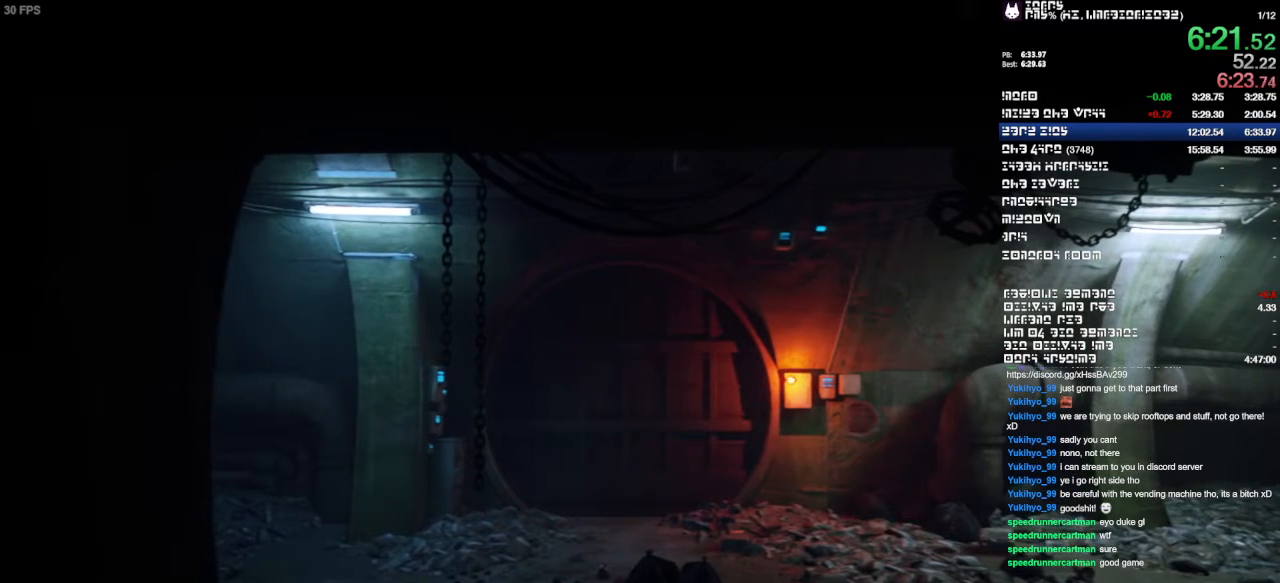
{"buttons": [], "left_stick": "up", "right_stick": "center", "events": []}
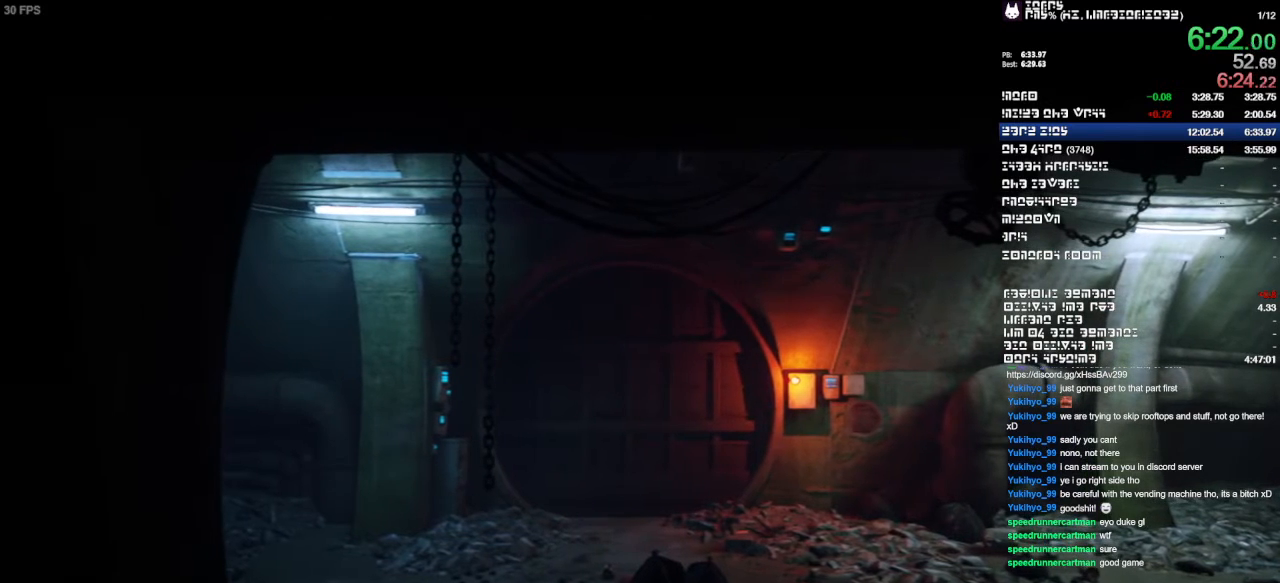
{"buttons": [], "left_stick": "up", "right_stick": "center", "events": []}
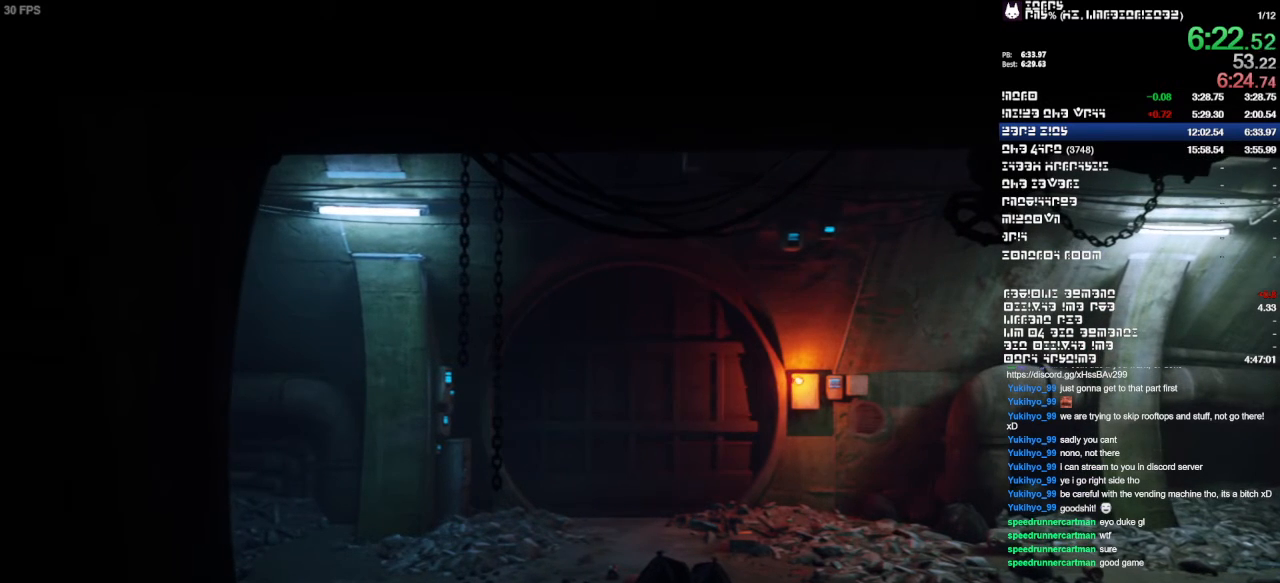
{"buttons": [], "left_stick": "up", "right_stick": "center", "events": []}
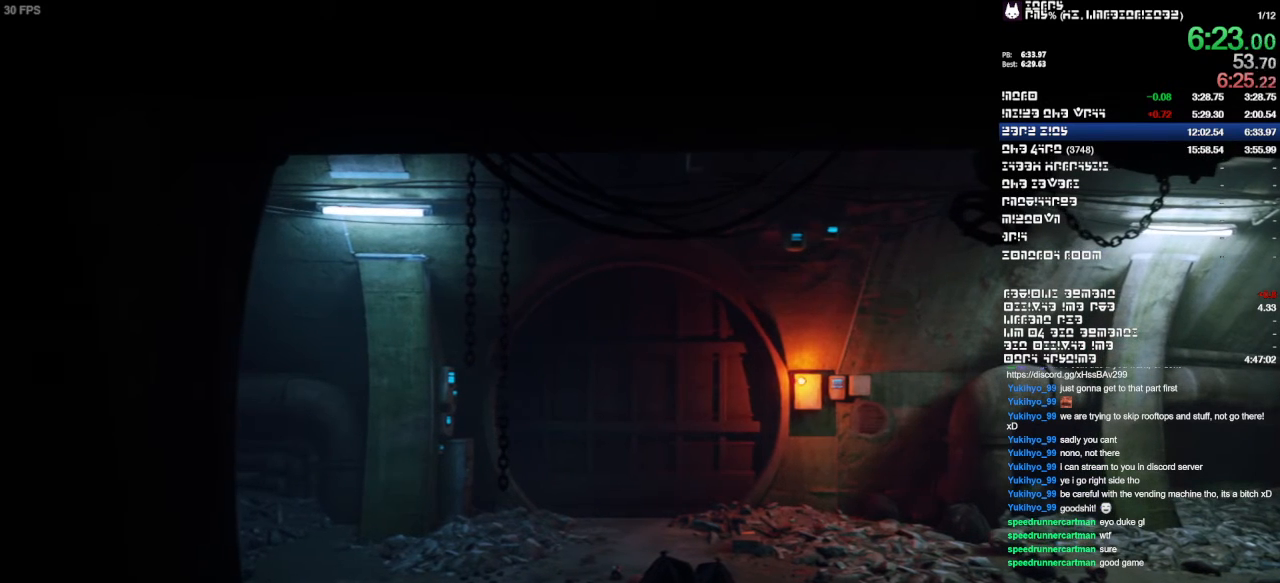
{"buttons": [], "left_stick": "up", "right_stick": "center", "events": []}
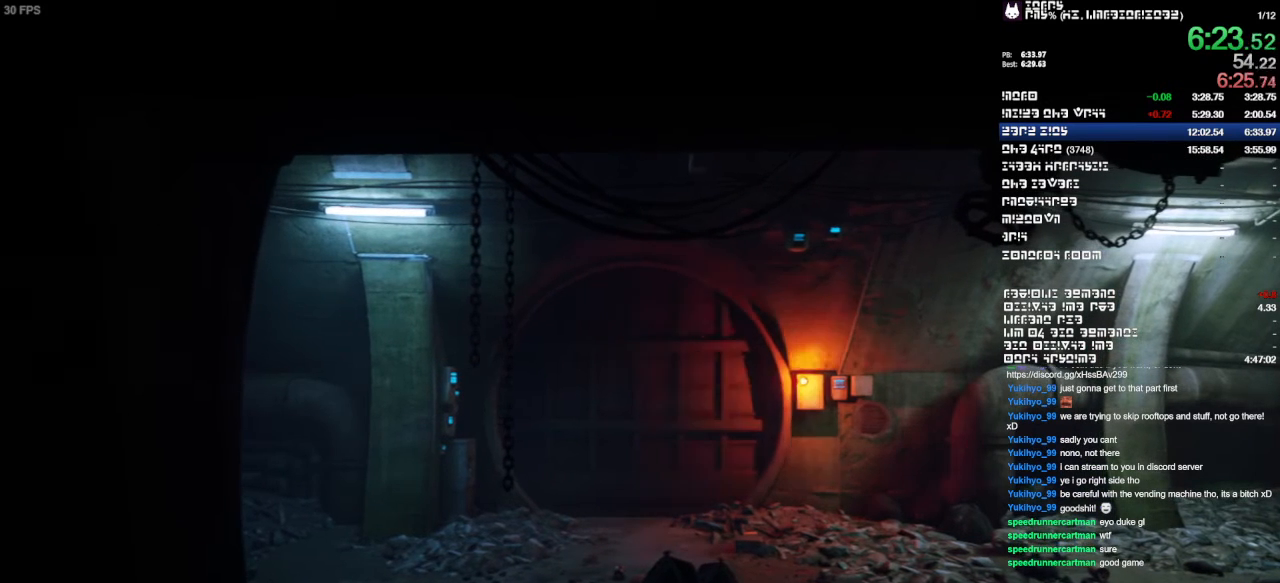
{"buttons": [], "left_stick": "up", "right_stick": "center", "events": []}
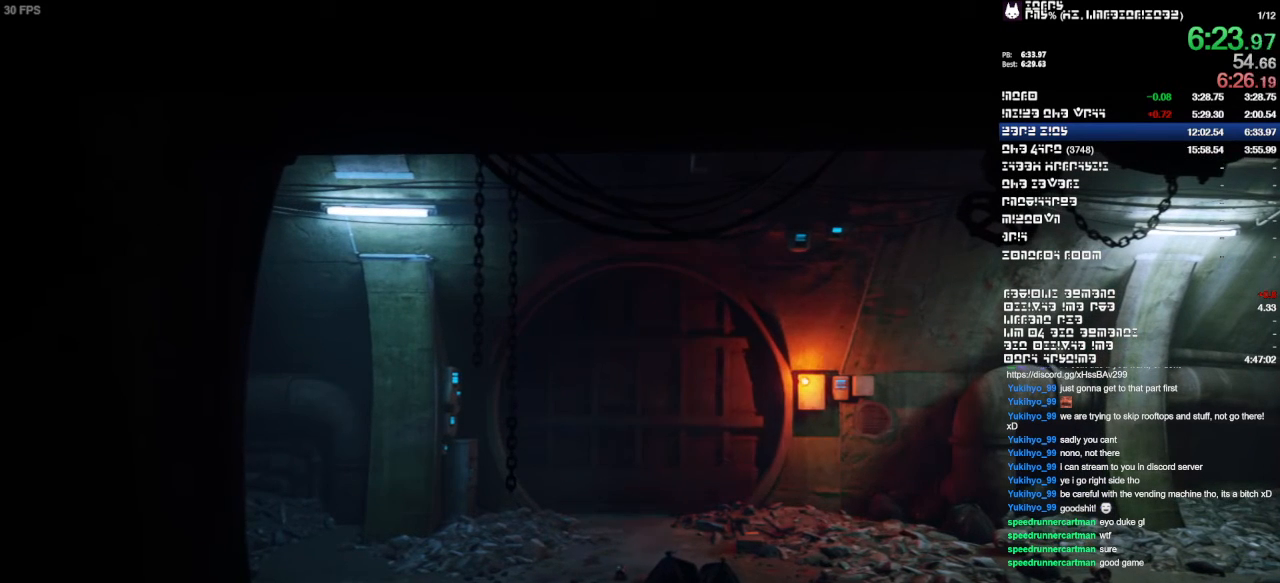
{"buttons": [], "left_stick": "up", "right_stick": "center", "events": []}
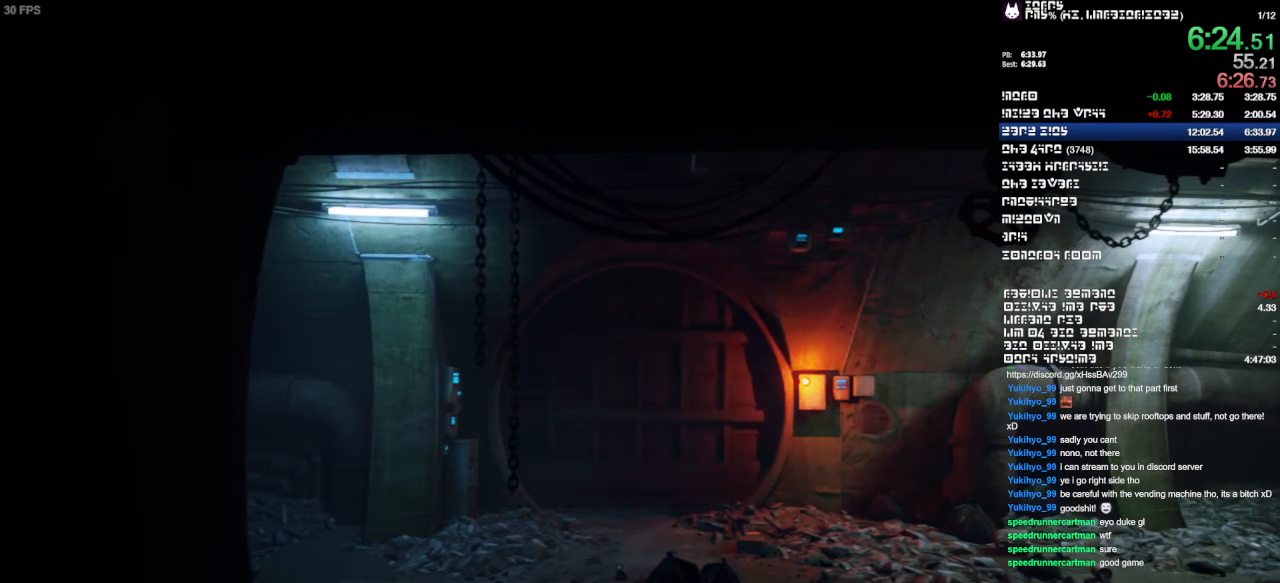
{"buttons": [], "left_stick": "up", "right_stick": "center", "events": []}
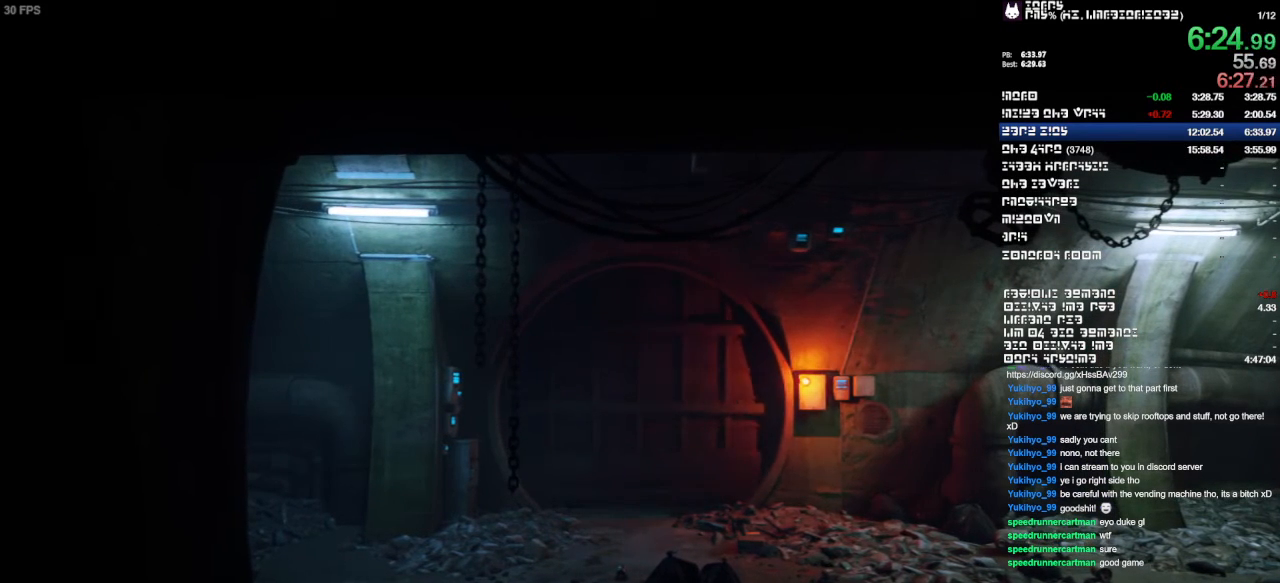
{"buttons": [], "left_stick": "up", "right_stick": "center", "events": []}
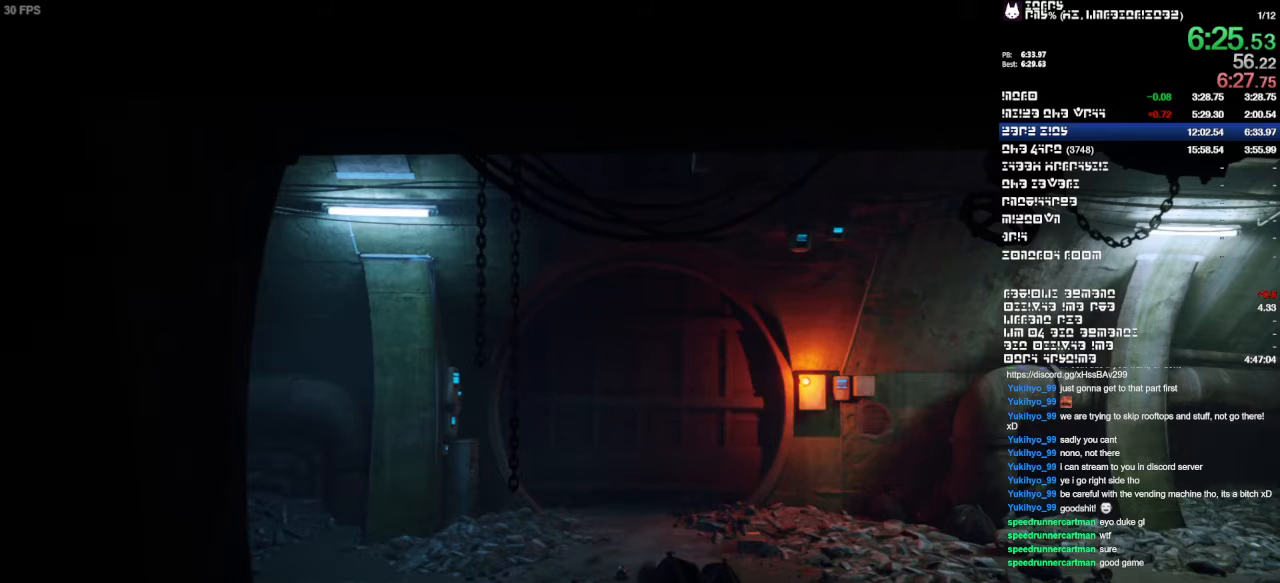
{"buttons": [], "left_stick": "up", "right_stick": "center", "events": []}
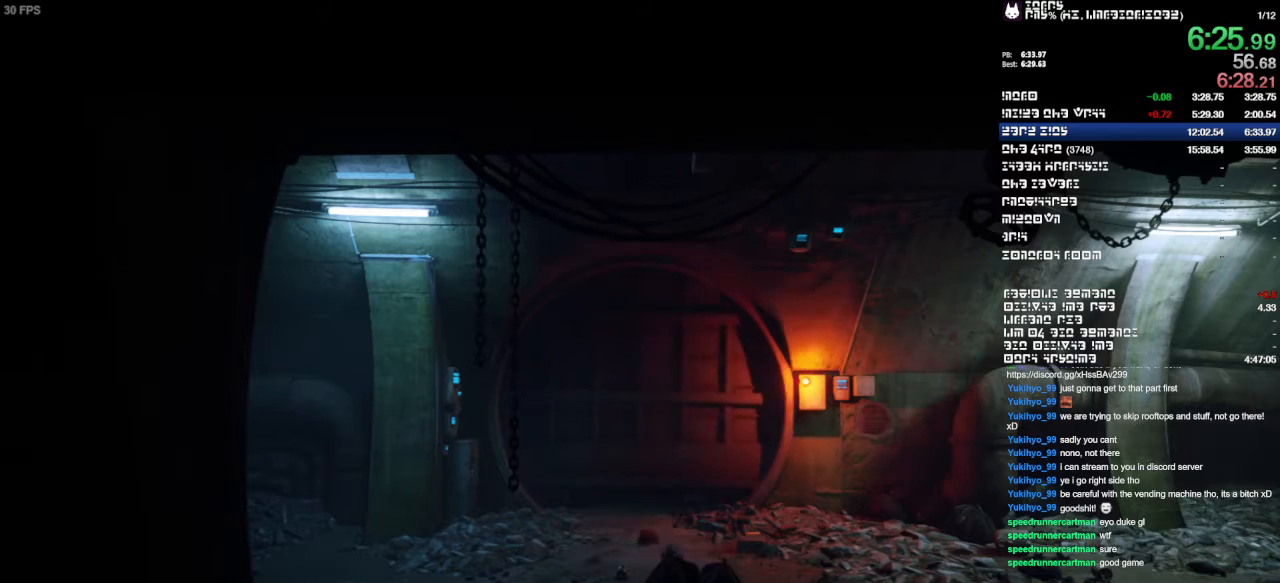
{"buttons": [], "left_stick": "up", "right_stick": "center", "events": []}
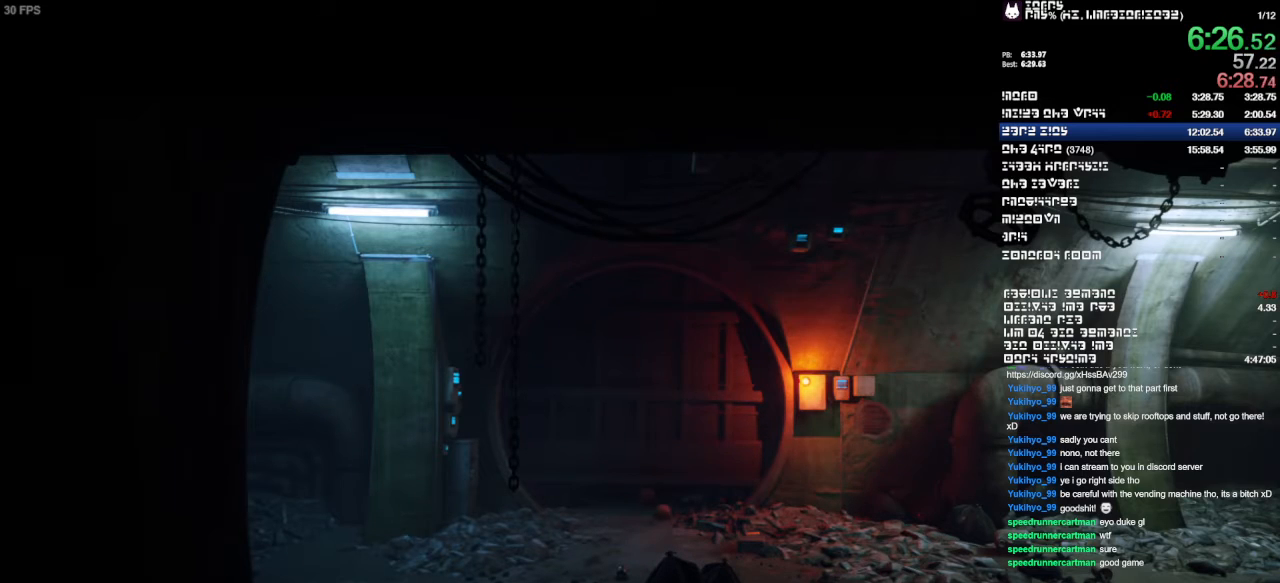
{"buttons": [], "left_stick": "up", "right_stick": "center", "events": []}
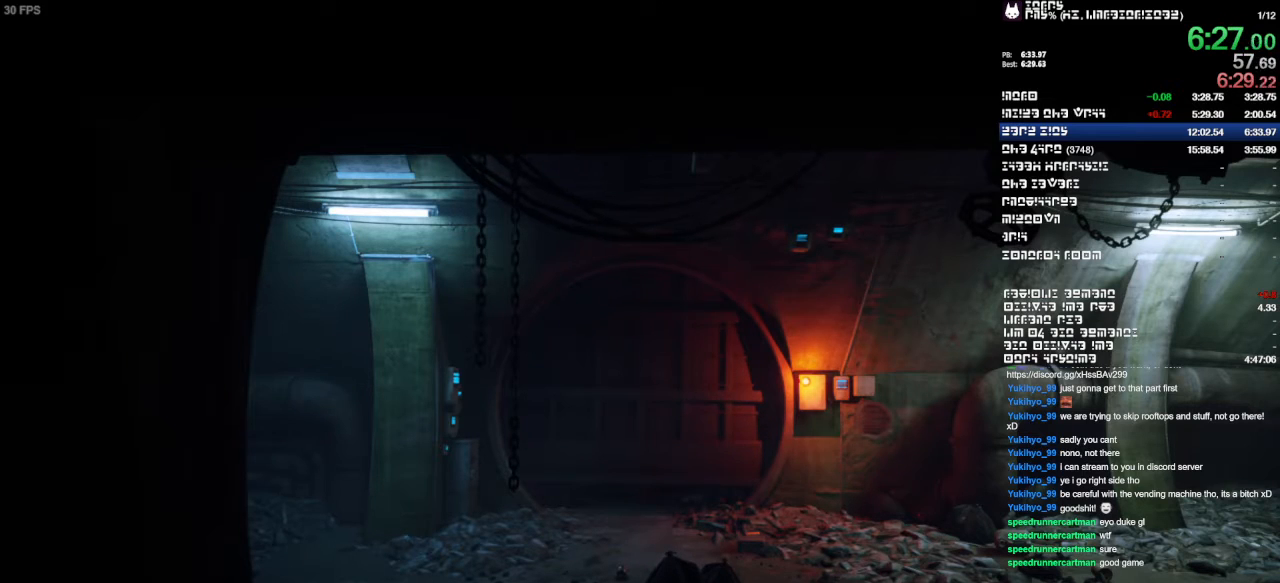
{"buttons": [], "left_stick": "up", "right_stick": "center", "events": []}
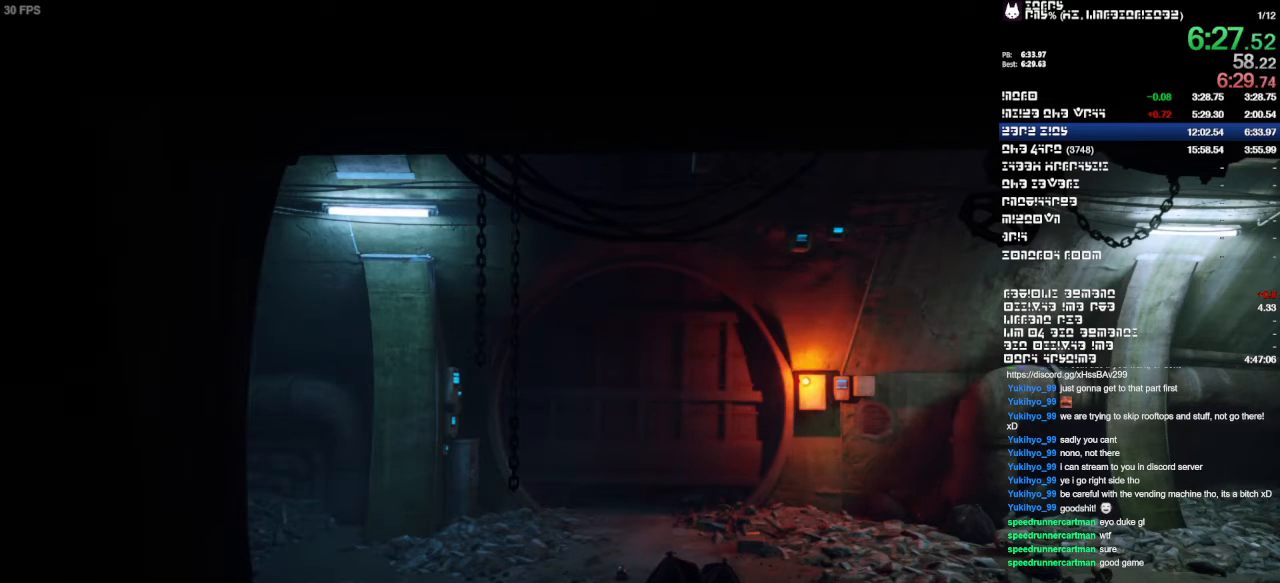
{"buttons": [], "left_stick": "up", "right_stick": "center", "events": []}
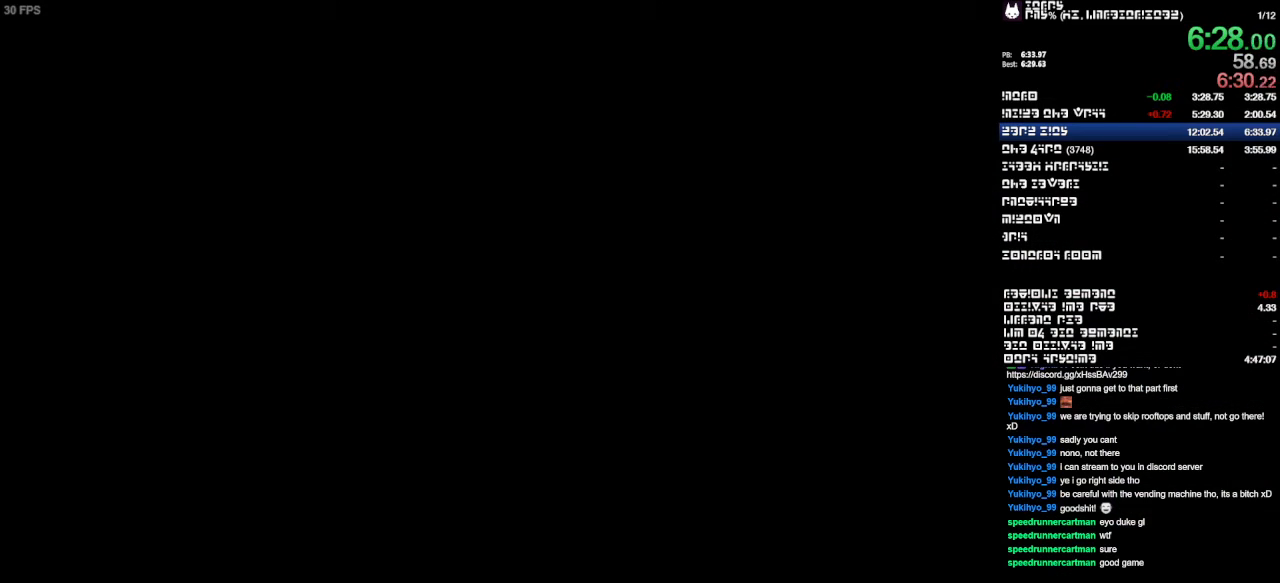
{"buttons": [], "left_stick": "up", "right_stick": "center", "events": []}
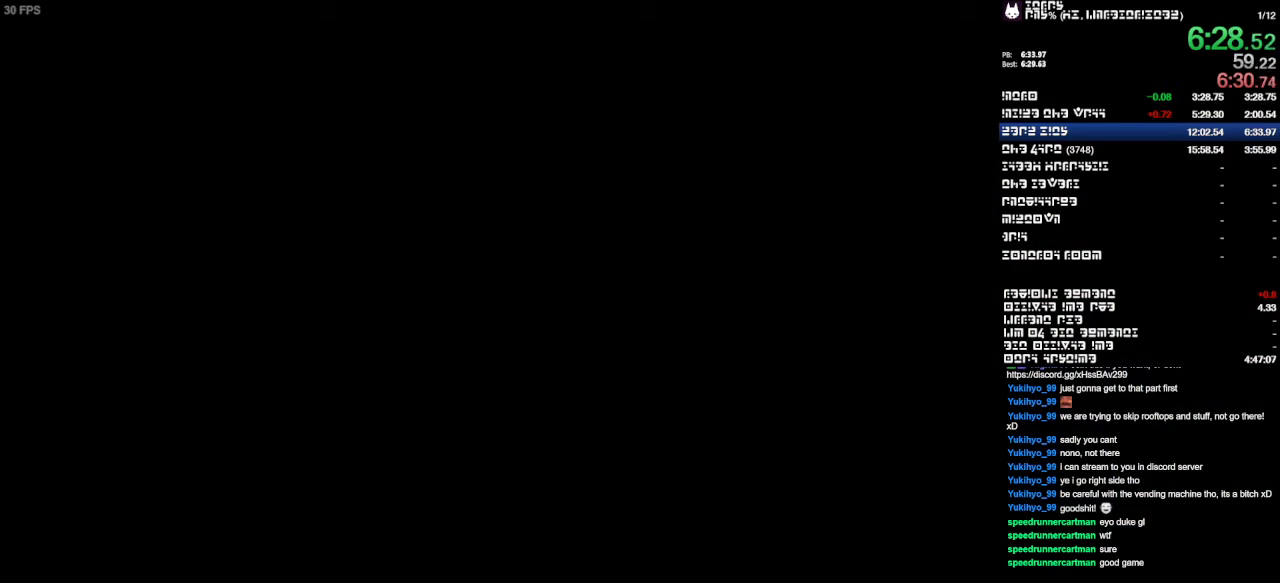
{"buttons": [], "left_stick": "up", "right_stick": "center", "events": []}
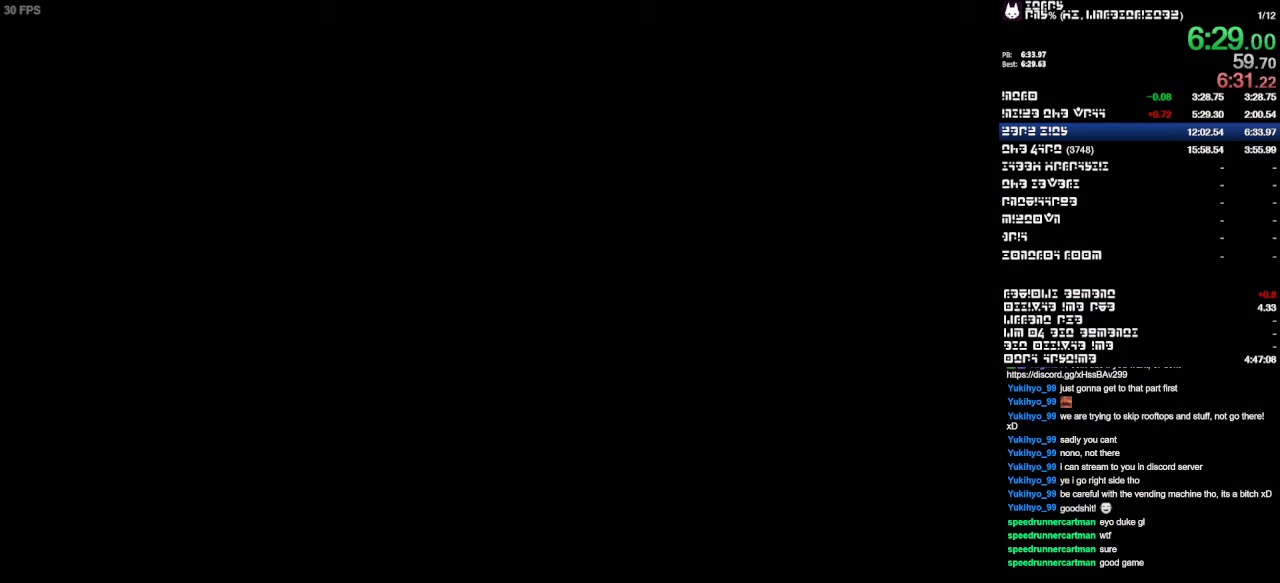
{"buttons": [], "left_stick": "up", "right_stick": "center", "events": []}
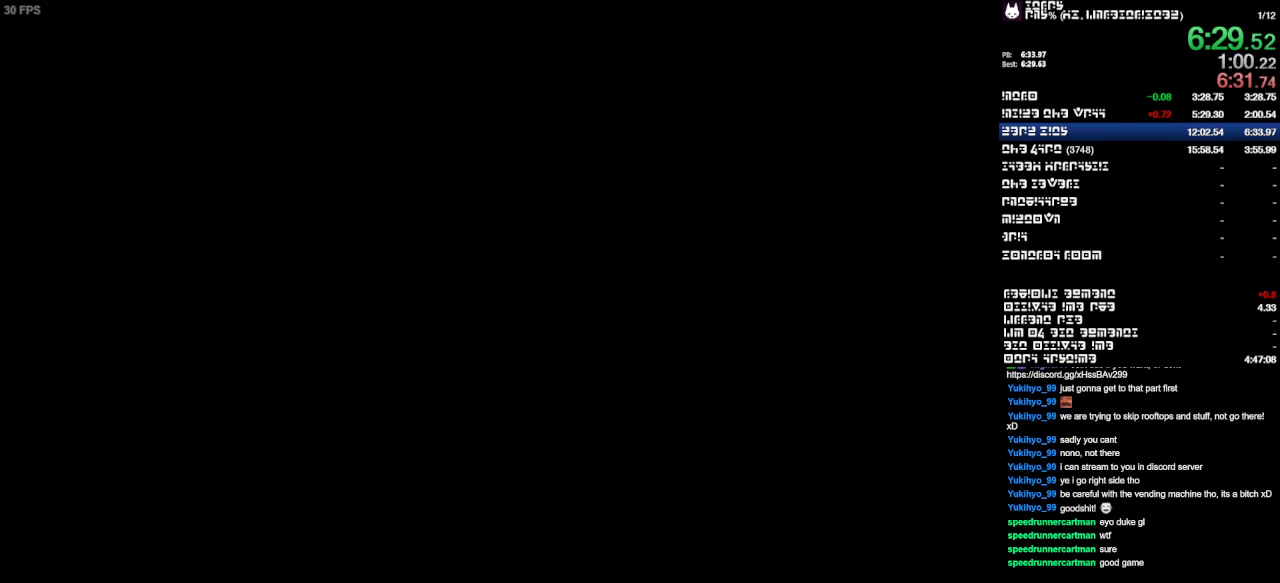
{"buttons": [], "left_stick": "up", "right_stick": "center", "events": []}